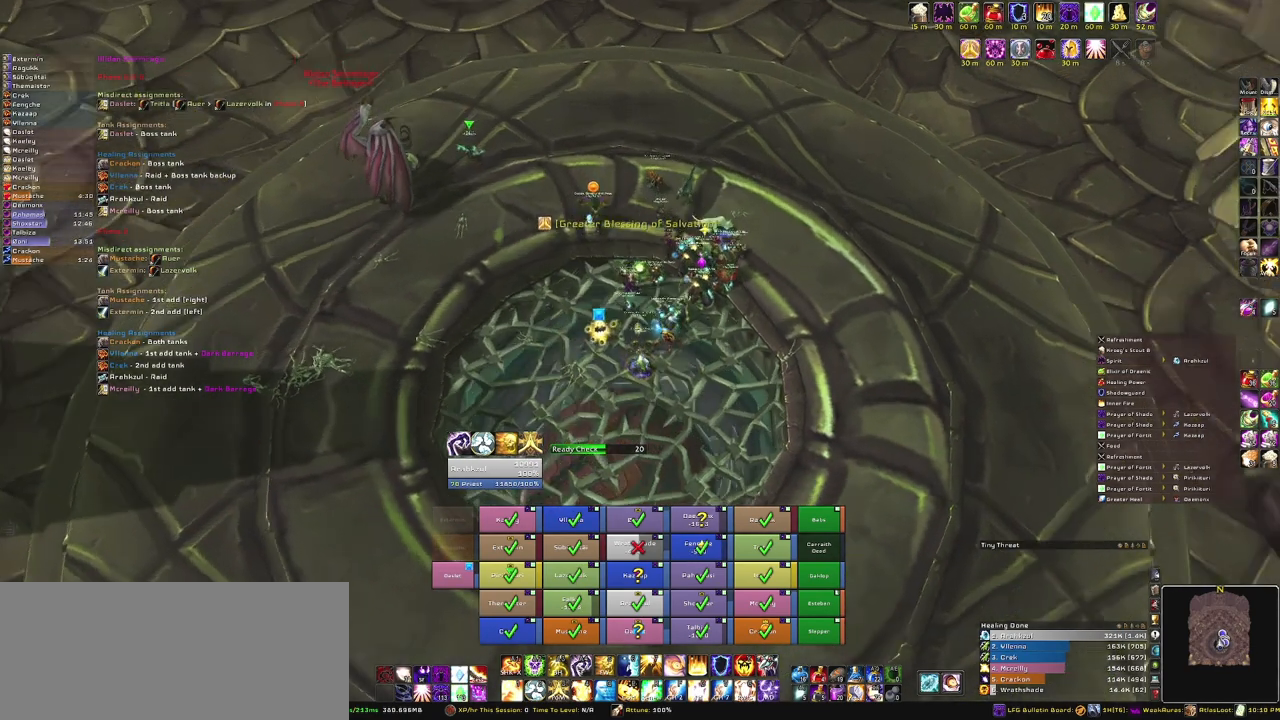
Gameplay with keyboard and mouse; each line is a JSON object with the keys and mouse buttons held at the frame after it. "events" lists presses ("down") and releases ("up") of "1", "2", "3", "4", "5", "a", "alt", "b", "c", "ctrl", "d", "e", "f", "g", "q", "r", "s", "shift", "space", "t", "tab", "tilde", "v", "w", "x", "z", "mouse_left", "mouse_wheel", "mouse_right", "mouse_mb4" and "mouse_mb5" between this image and that frame as [ms after this image, input, new state], when the widget could be followed in between. "mouse_left", "mouse_wheel", "mouse_right", "mouse_mb4", "mouse_mb5" = the "left", "wheel", "right", "mb4", "mb5" buttons of the "mouse" list. No other keys are recorded. "wheel" means that the mouse wheel is clicked or scrolled. Mouse movement is not recorded.
{"keys": [], "mouse": ["right"], "events": []}
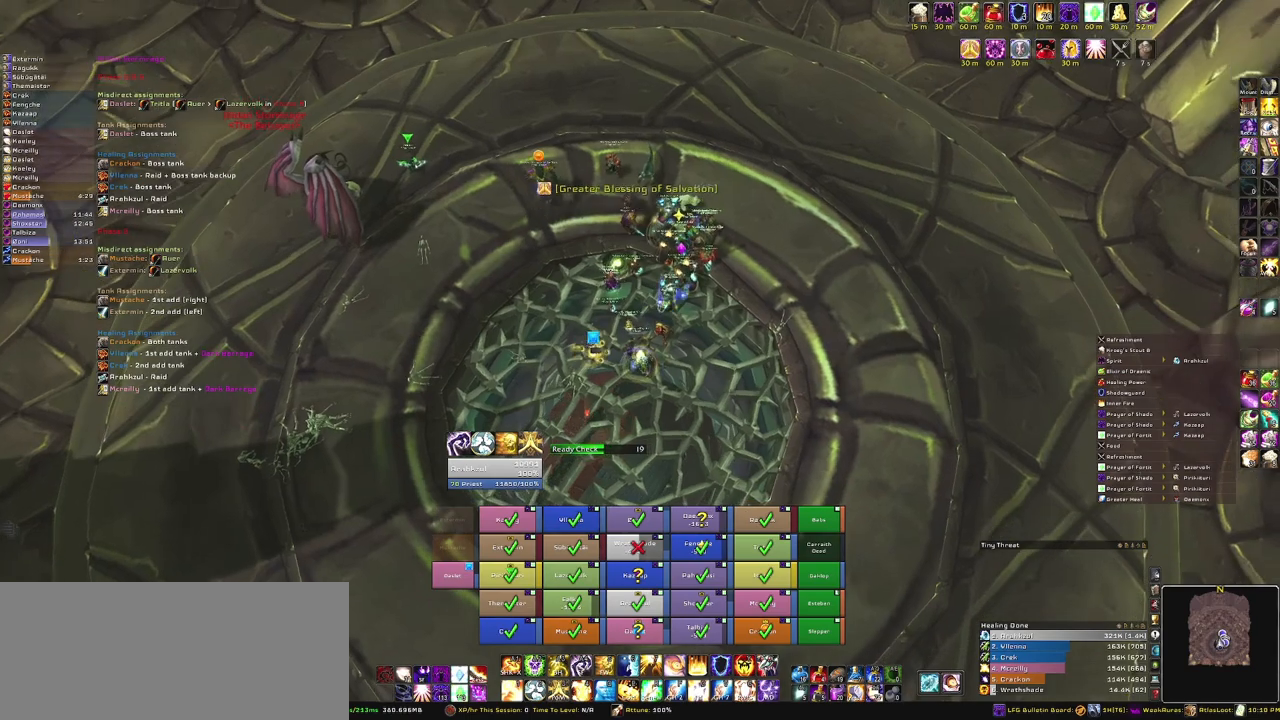
{"keys": ["w"], "mouse": [], "events": [[100, "w", "down"], [233, "mouse_right", "up"]]}
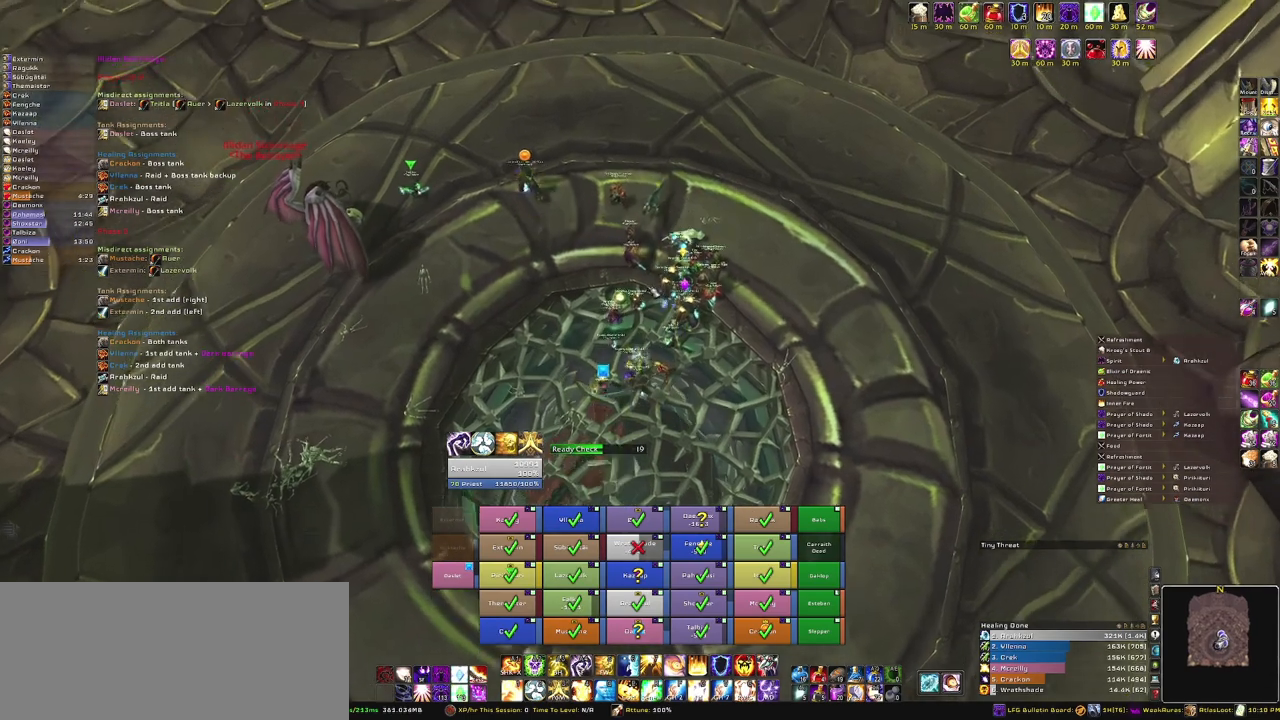
{"keys": [], "mouse": [], "events": [[467, "w", "up"]]}
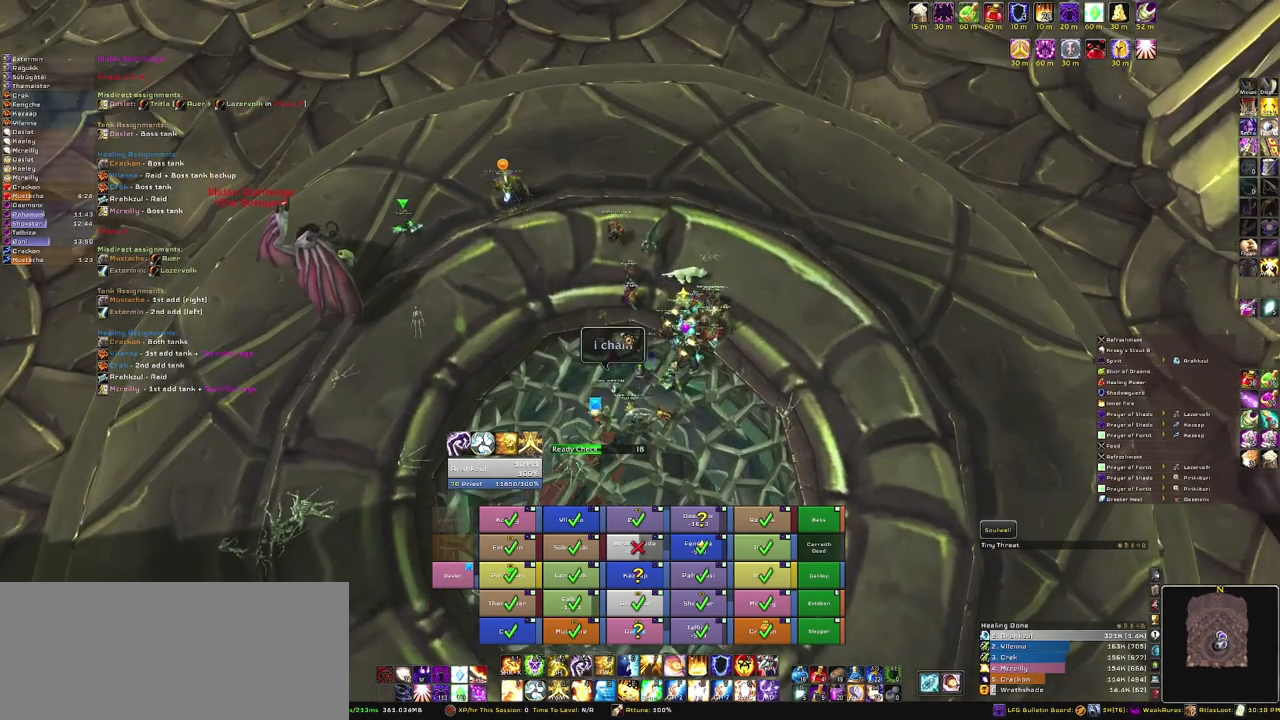
{"keys": [], "mouse": [], "events": [[367, "mouse_right", "down"], [467, "mouse_right", "up"]]}
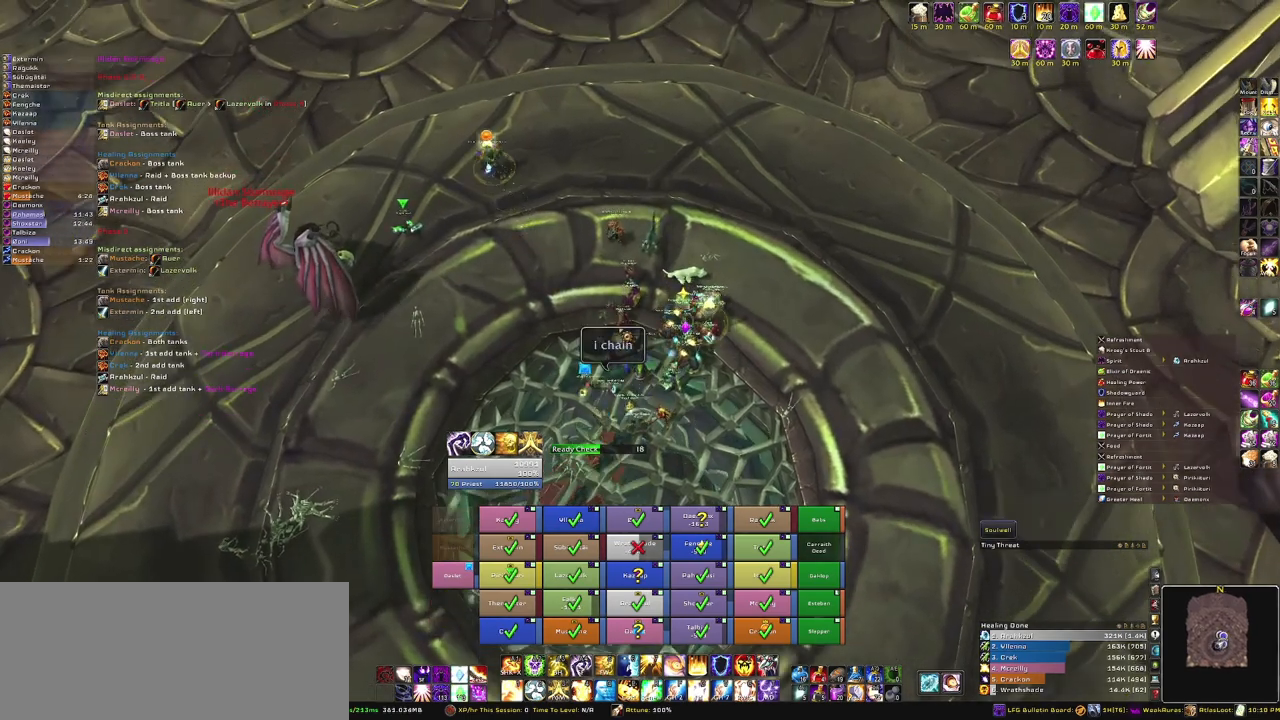
{"keys": [], "mouse": ["right"], "events": [[467, "mouse_right", "down"]]}
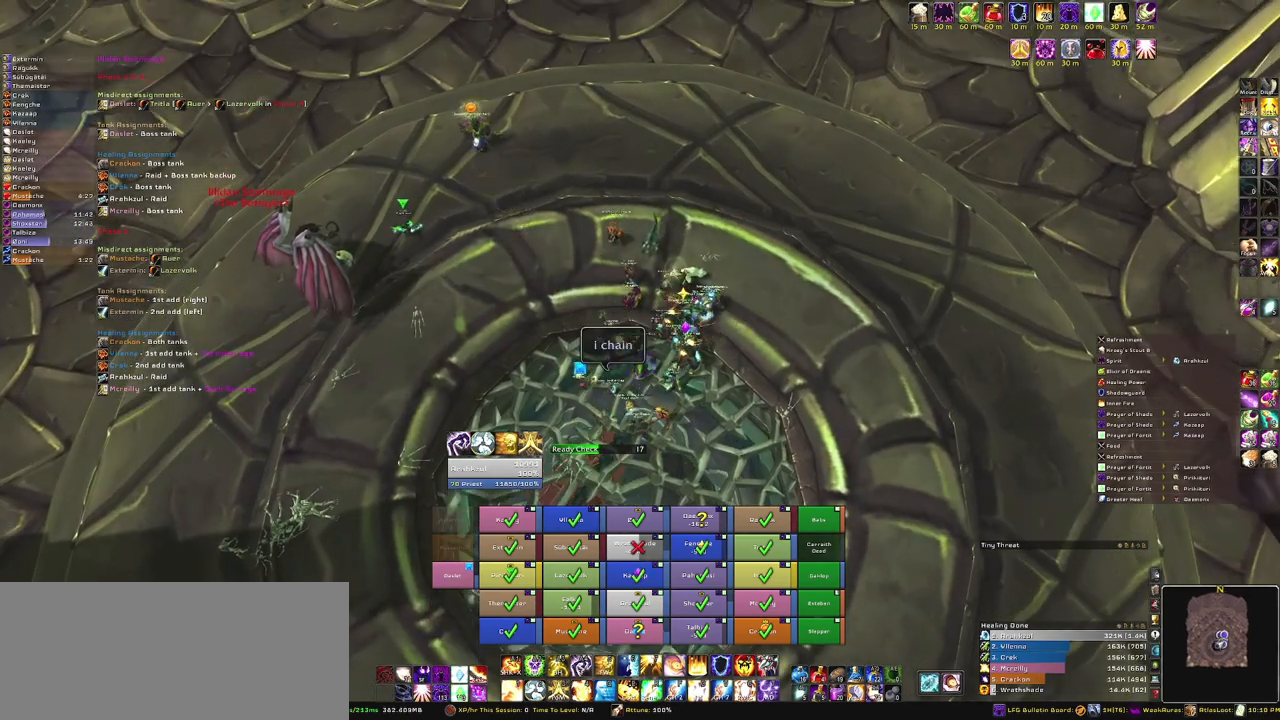
{"keys": [], "mouse": ["right"], "events": [[66, "mouse_right", "up"], [333, "mouse_right", "down"]]}
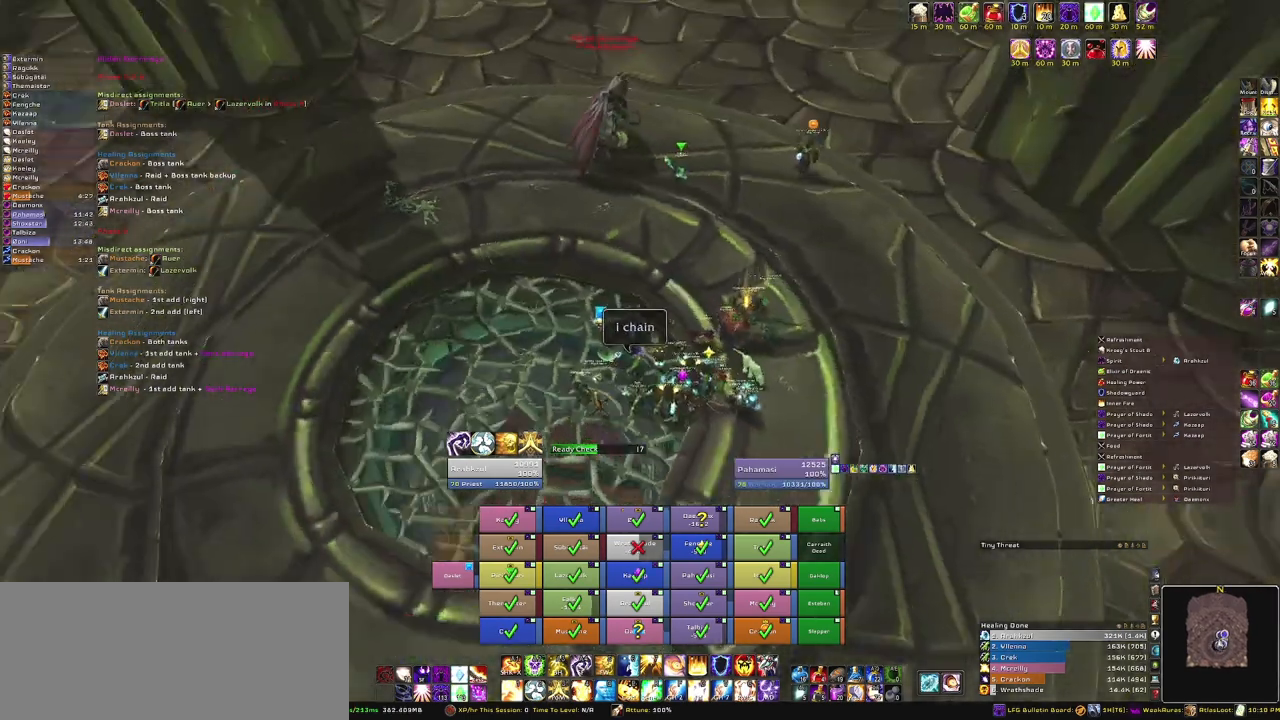
{"keys": ["a"], "mouse": ["right"], "events": [[367, "a", "down"]]}
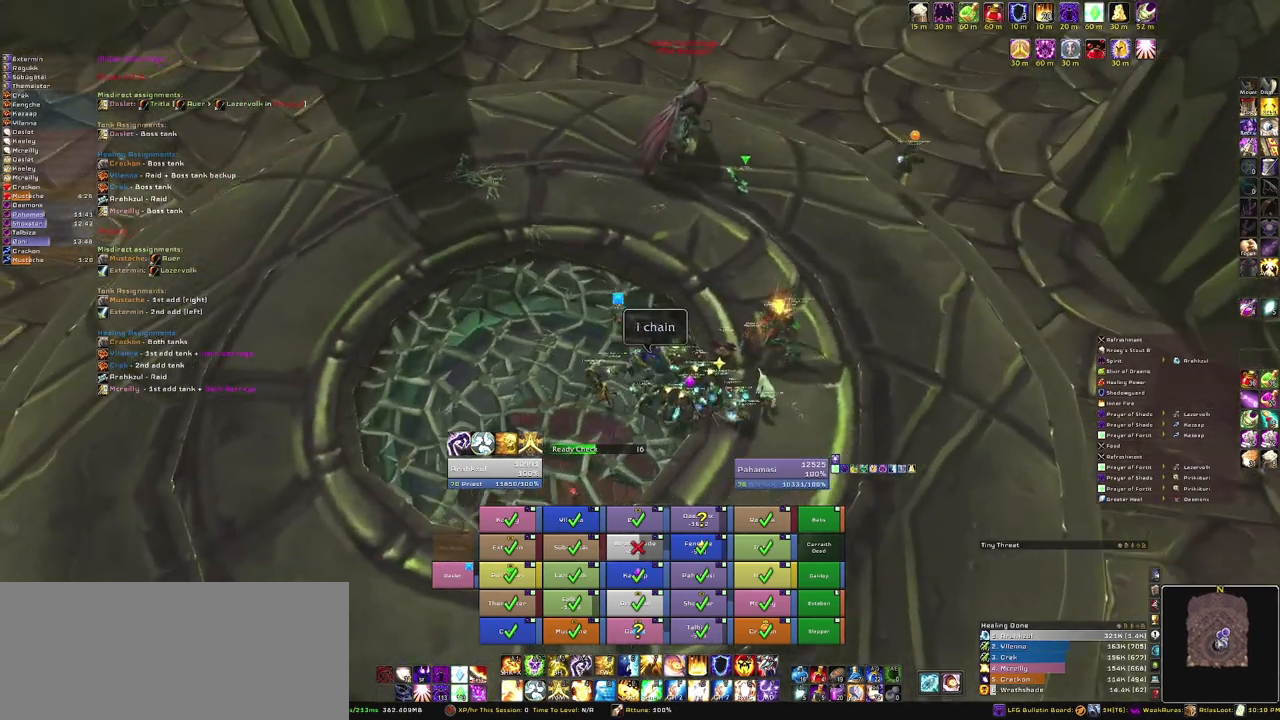
{"keys": ["a", "w"], "mouse": ["right"], "events": [[500, "w", "down"]]}
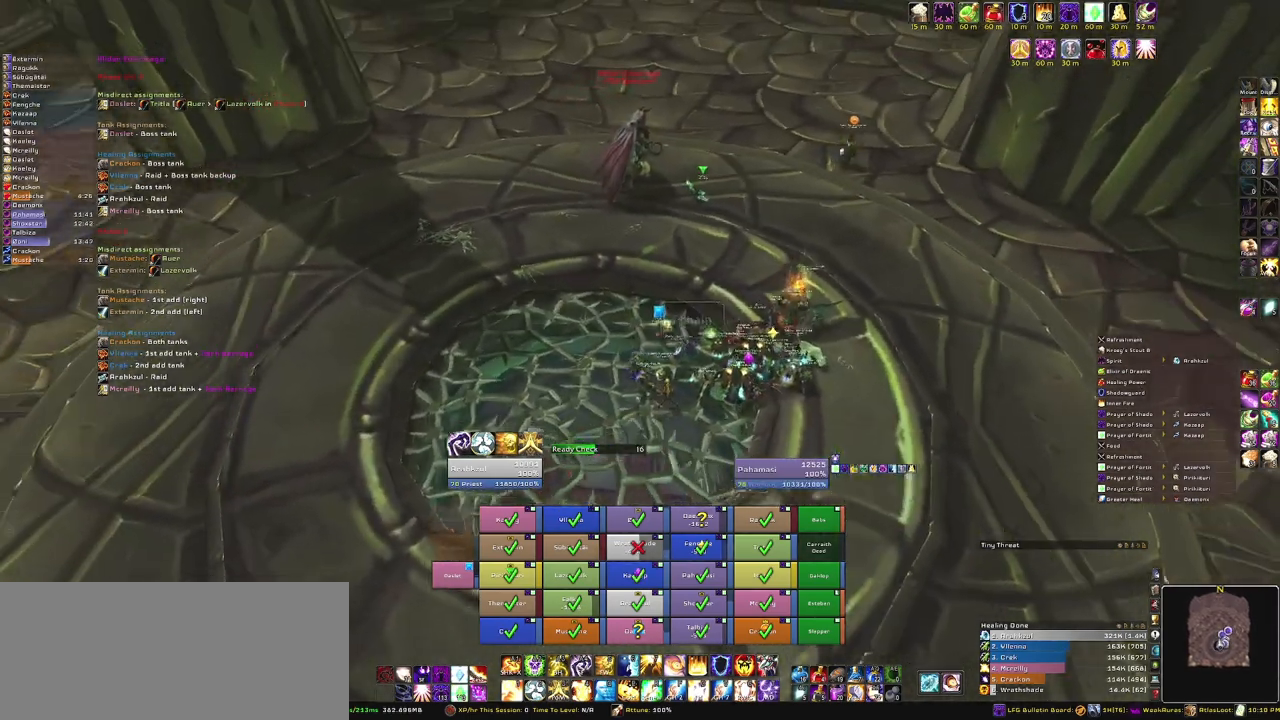
{"keys": ["d"], "mouse": ["right"], "events": [[67, "a", "up"], [200, "w", "up"], [434, "d", "down"]]}
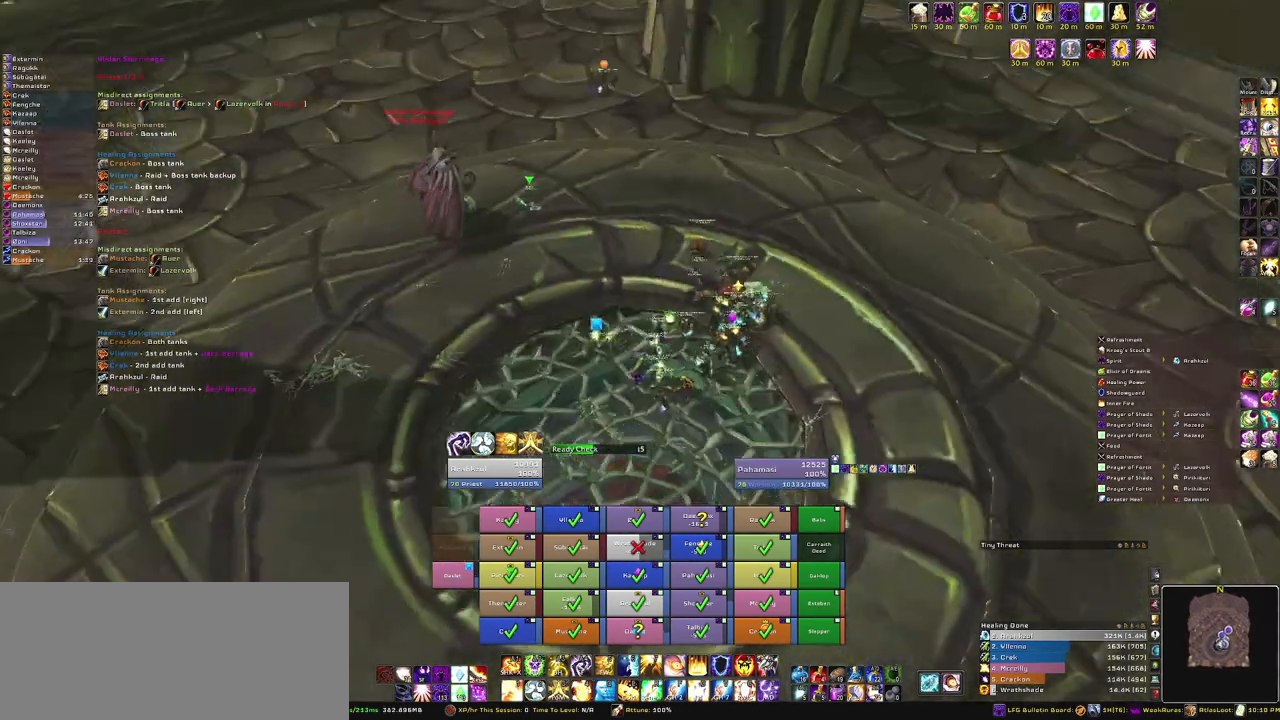
{"keys": ["d", "w"], "mouse": ["right"], "events": [[200, "w", "down"], [300, "d", "up"], [433, "d", "down"]]}
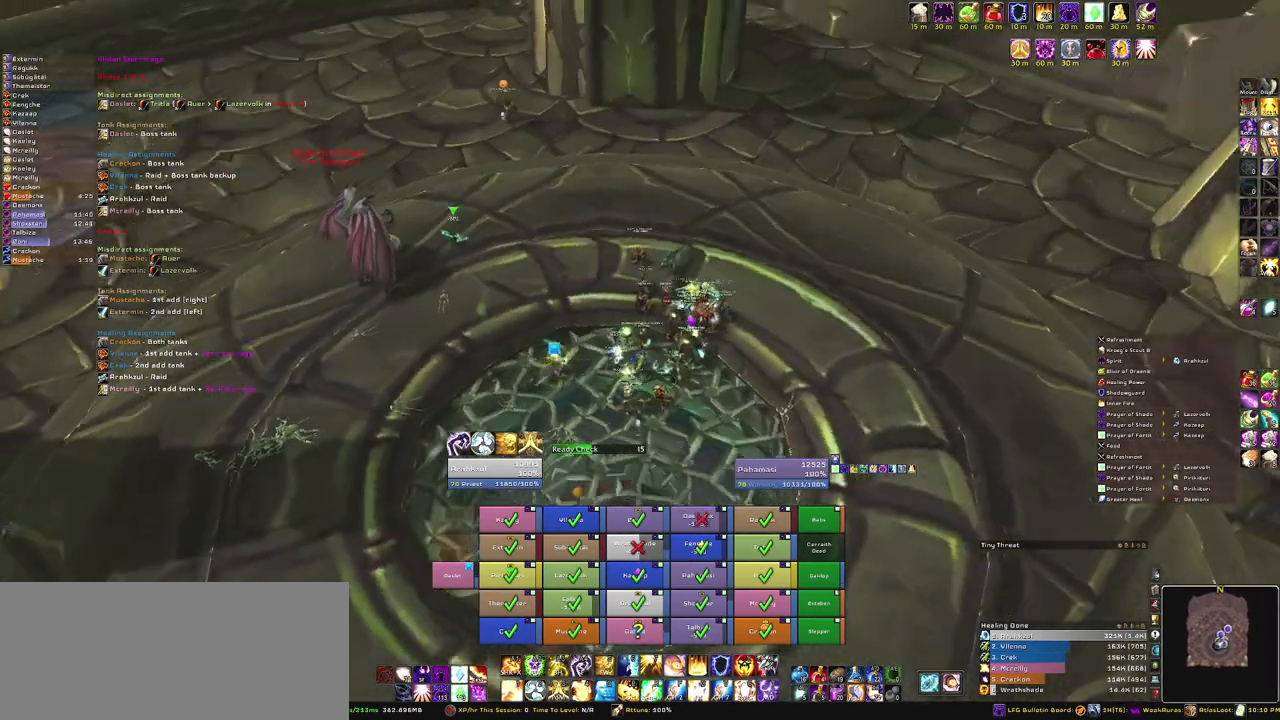
{"keys": ["d"], "mouse": ["right"], "events": [[134, "w", "up"]]}
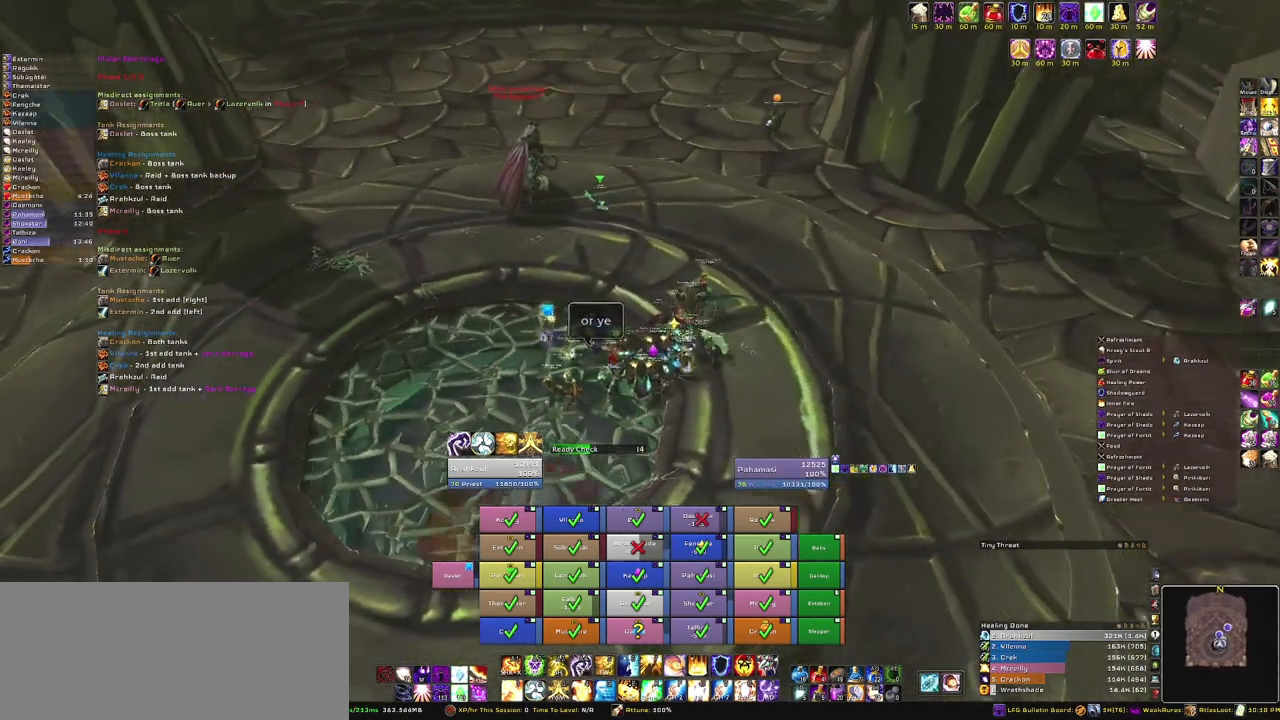
{"keys": ["w"], "mouse": ["right"], "events": [[367, "w", "down"], [467, "d", "up"]]}
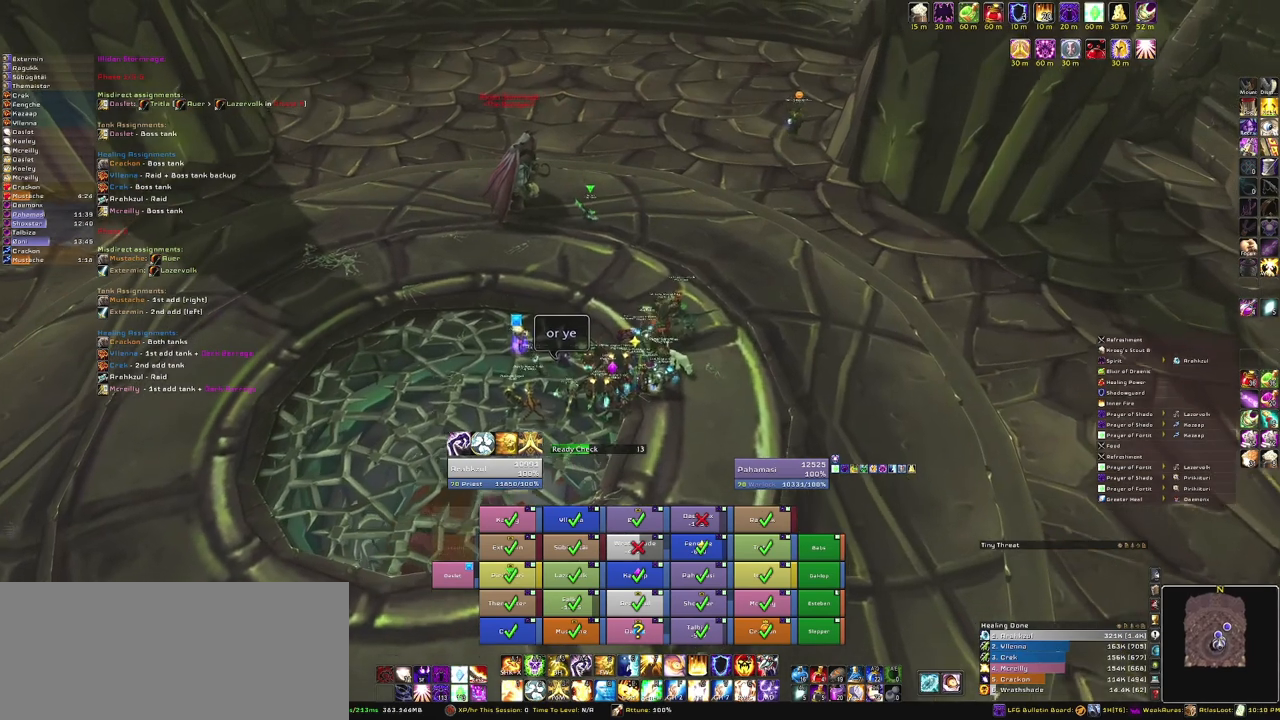
{"keys": [], "mouse": [], "events": [[133, "w", "up"], [234, "mouse_right", "up"]]}
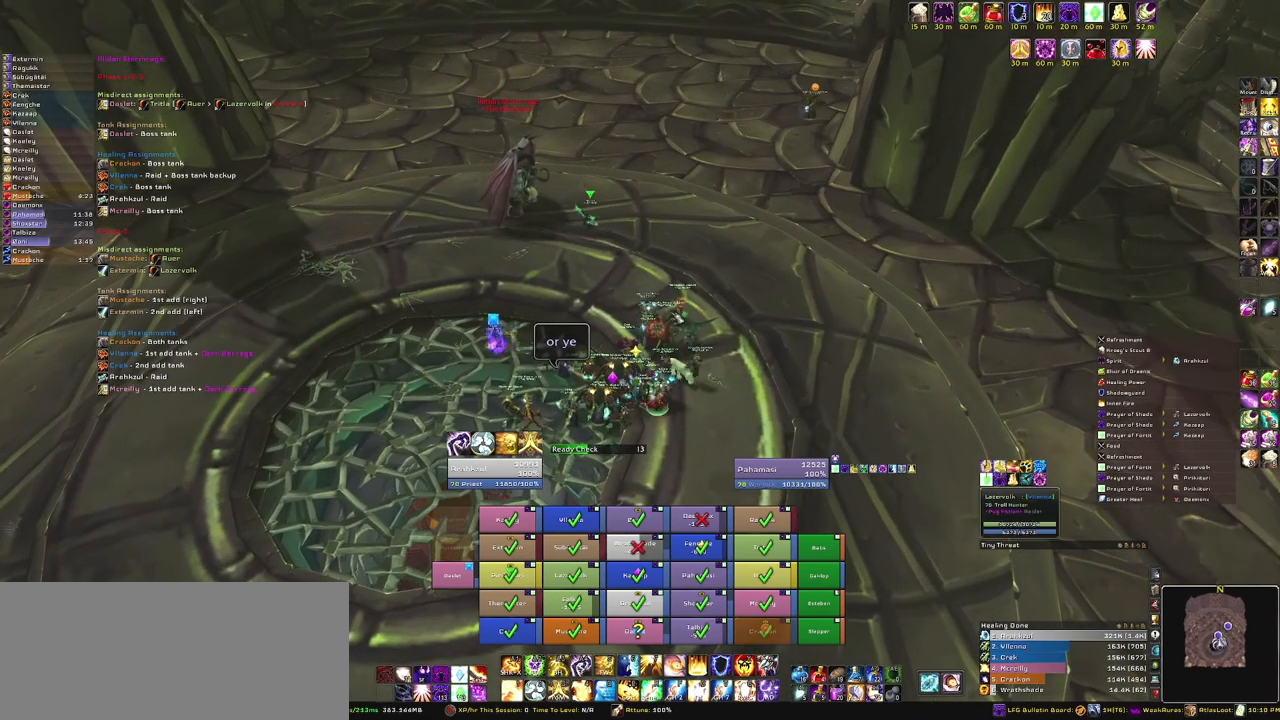
{"keys": [], "mouse": [], "events": []}
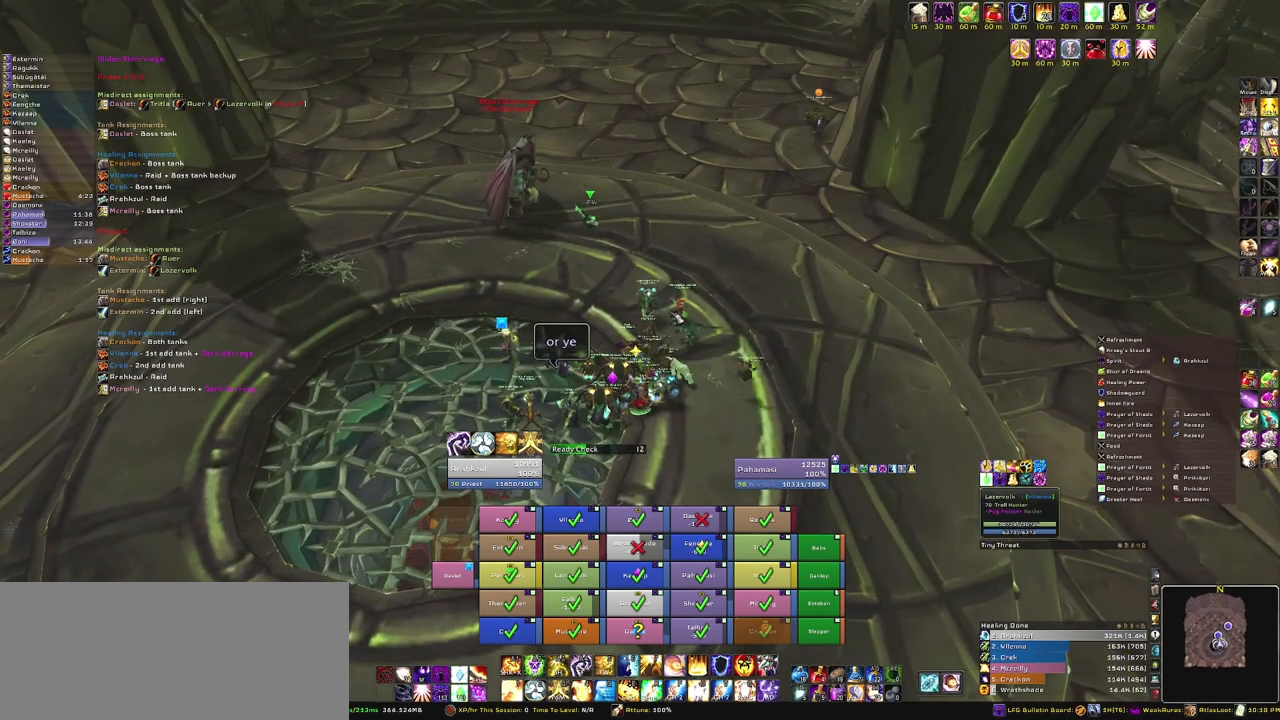
{"keys": [], "mouse": [], "events": []}
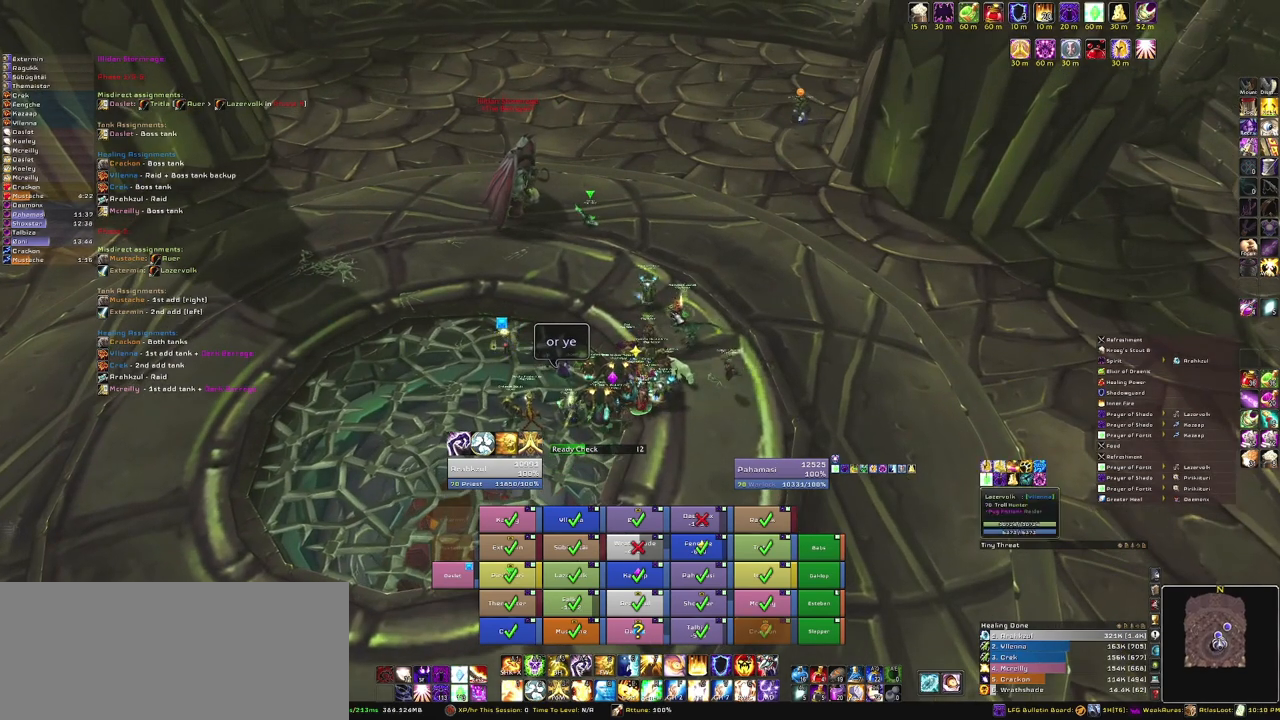
{"keys": [], "mouse": [], "events": []}
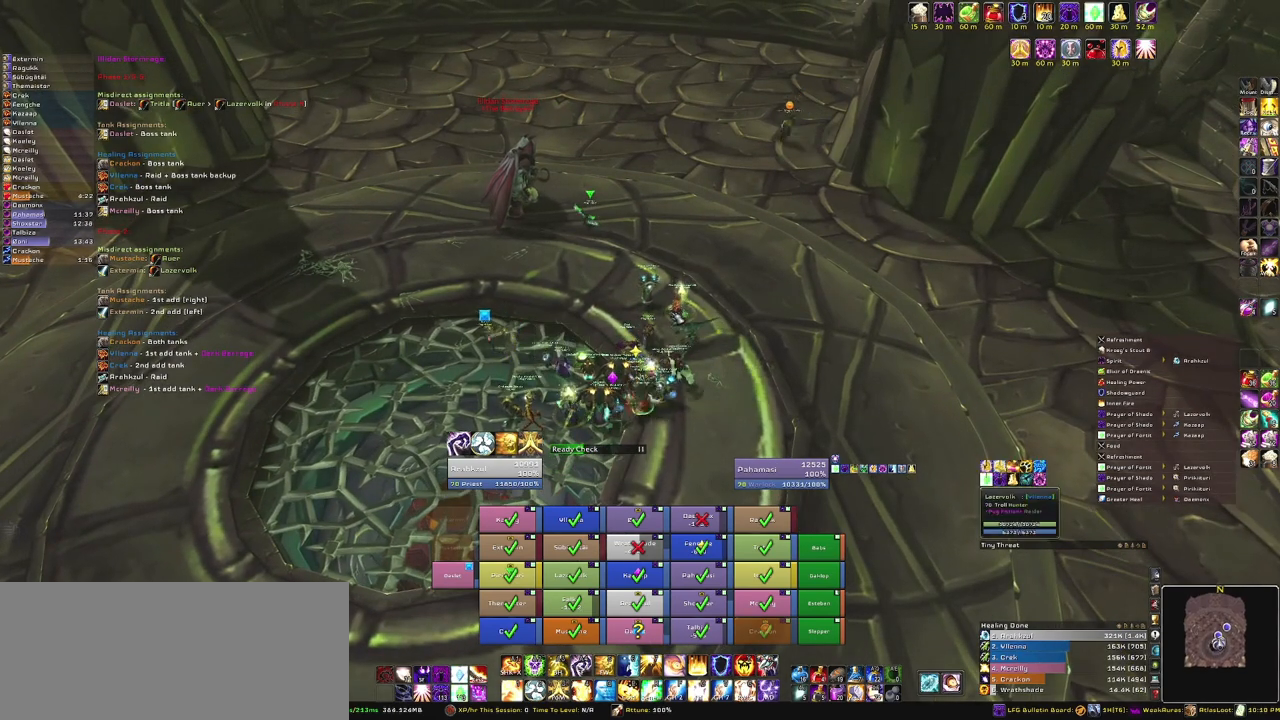
{"keys": [], "mouse": [], "events": []}
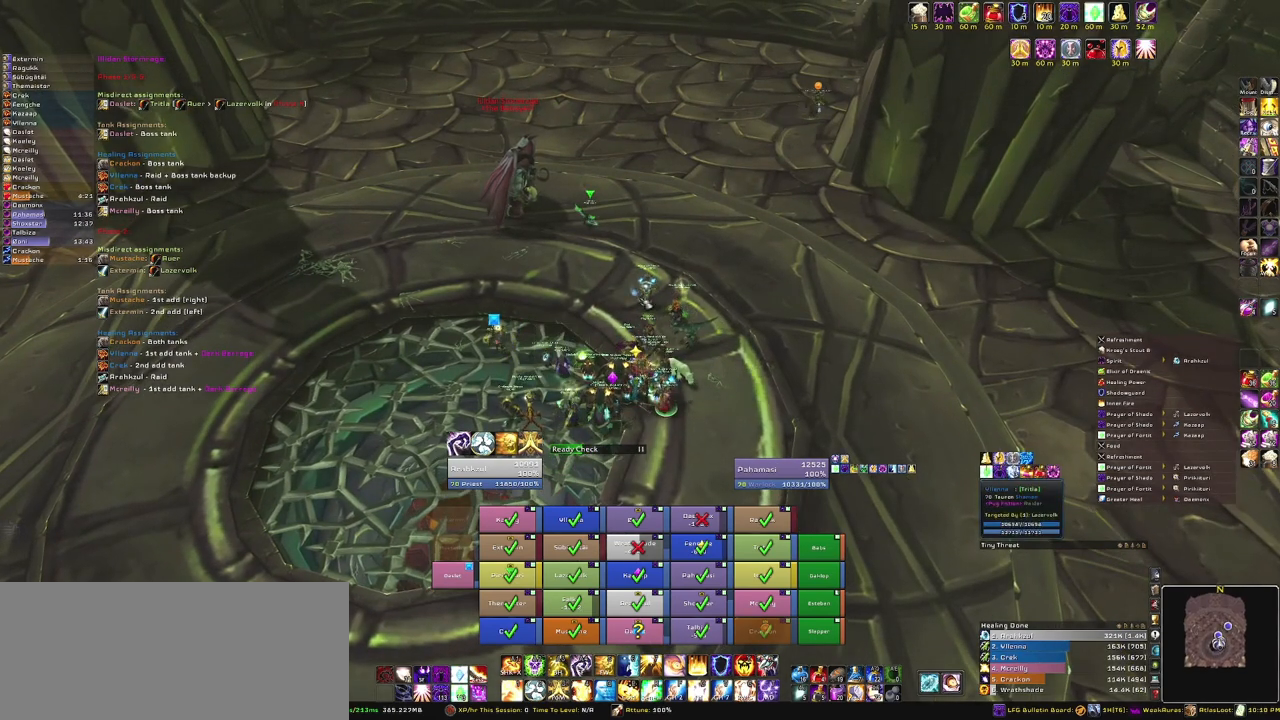
{"keys": [], "mouse": ["right"], "events": [[433, "mouse_right", "down"]]}
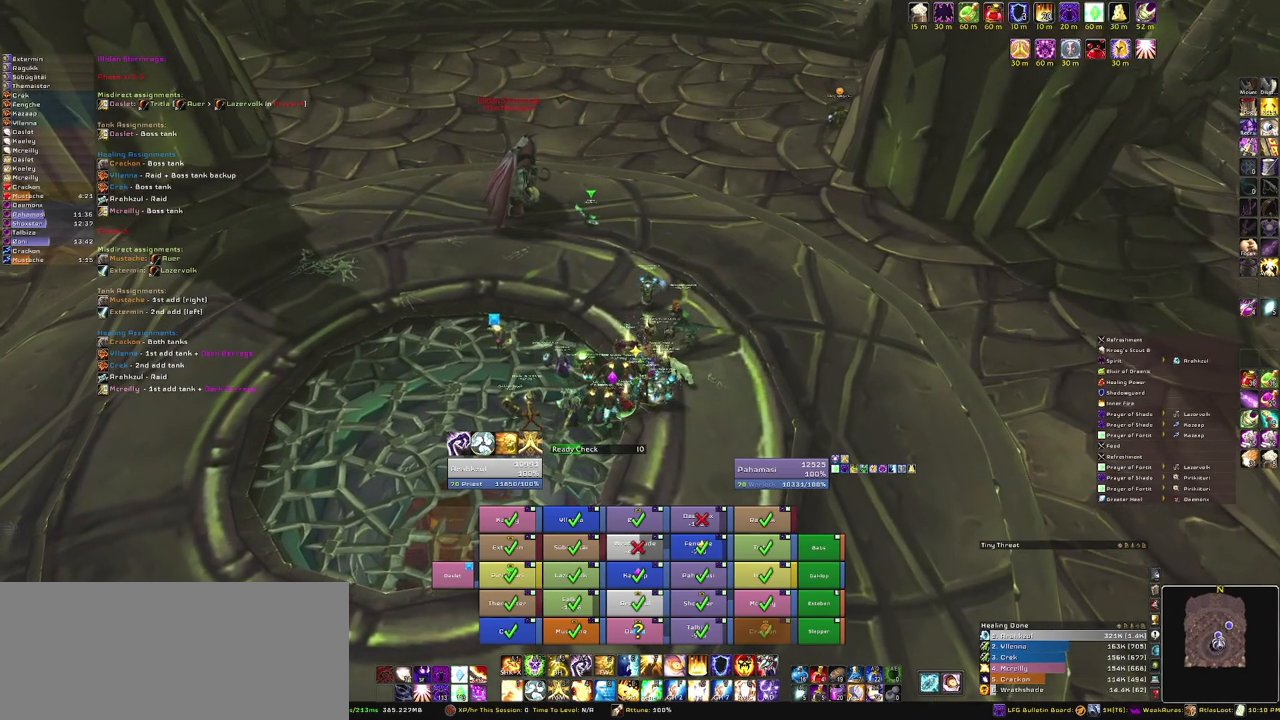
{"keys": ["a"], "mouse": ["right"], "events": [[434, "a", "down"]]}
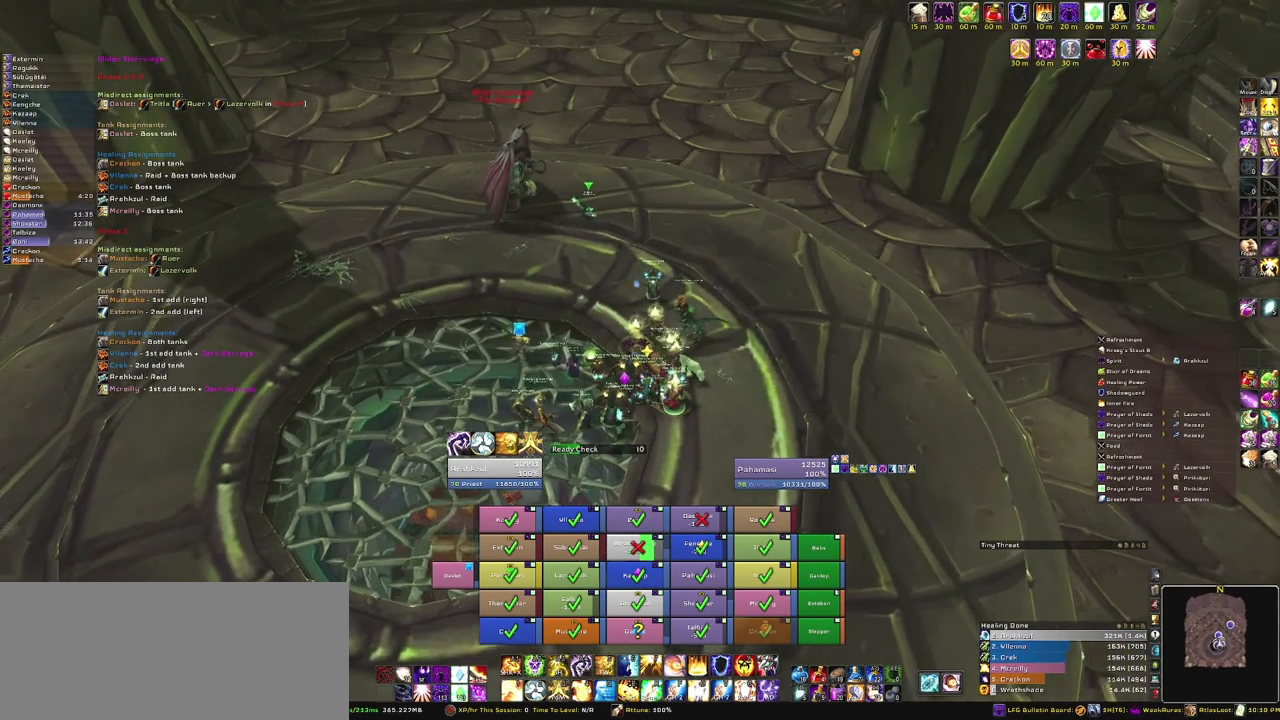
{"keys": [], "mouse": [], "events": [[66, "a", "up"], [66, "mouse_right", "up"], [66, "w", "down"], [300, "w", "up"]]}
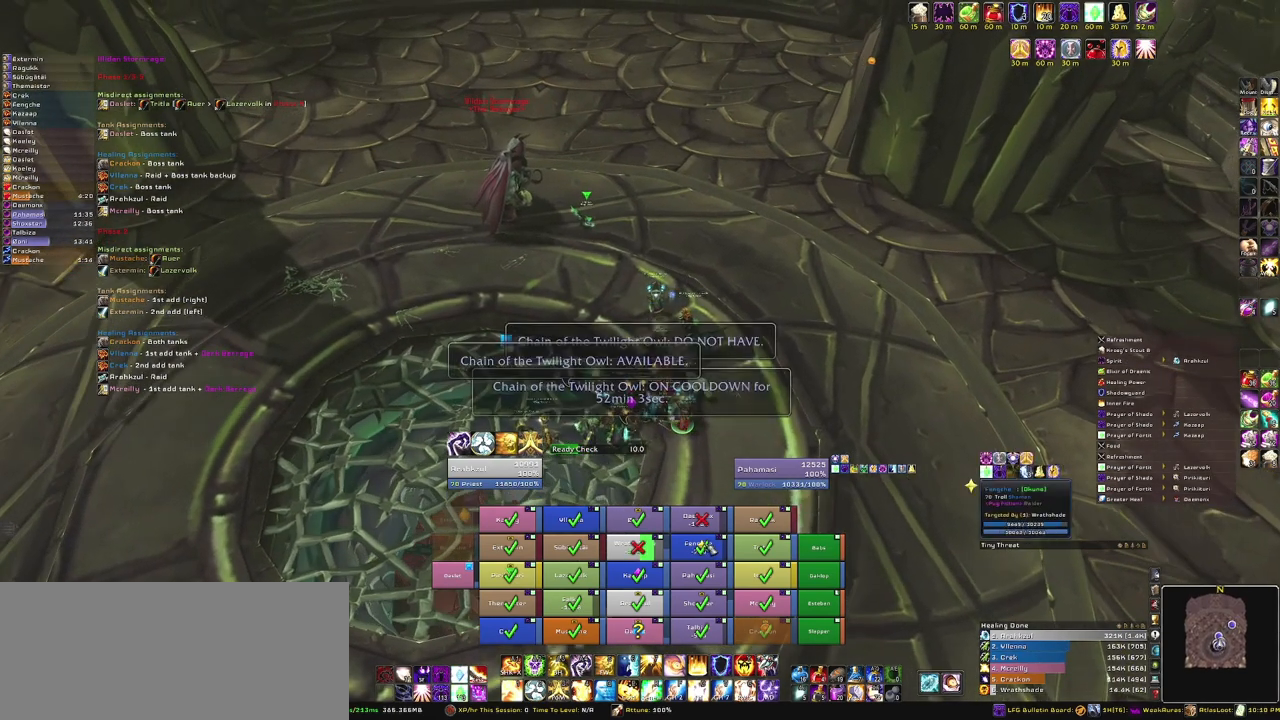
{"keys": [], "mouse": [], "events": [[133, "e", "down"], [267, "e", "up"]]}
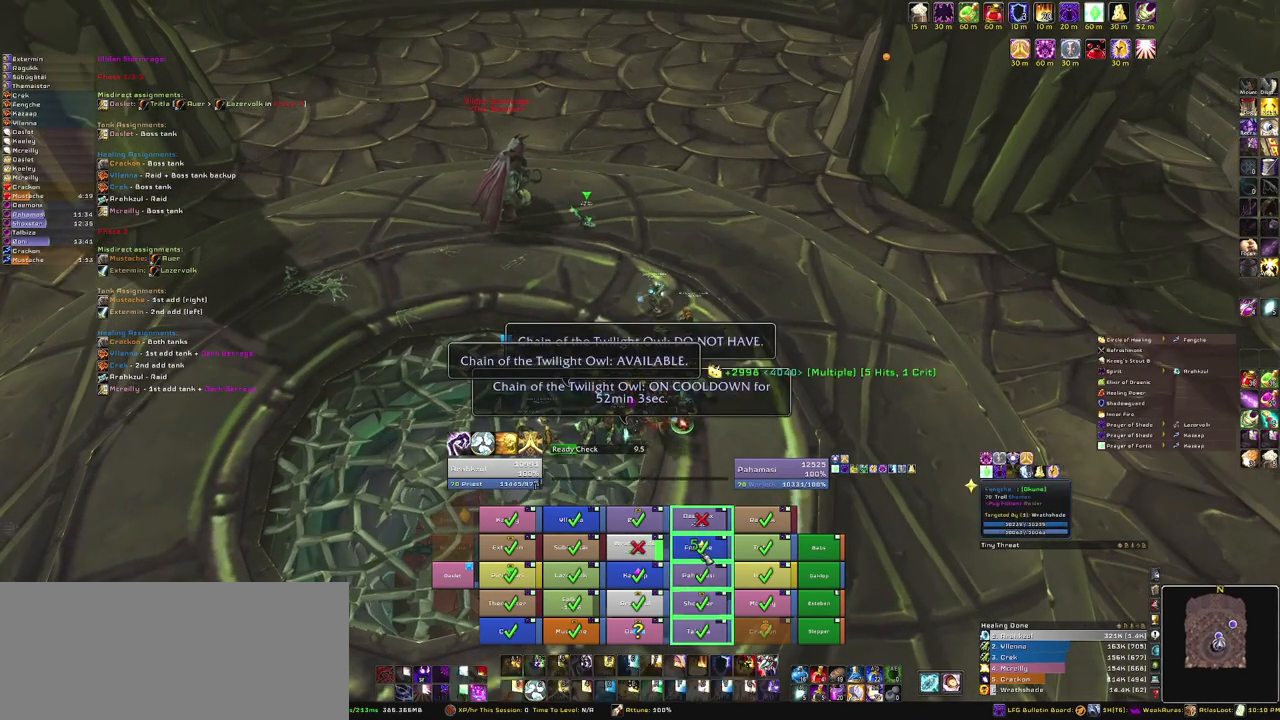
{"keys": [], "mouse": [], "events": []}
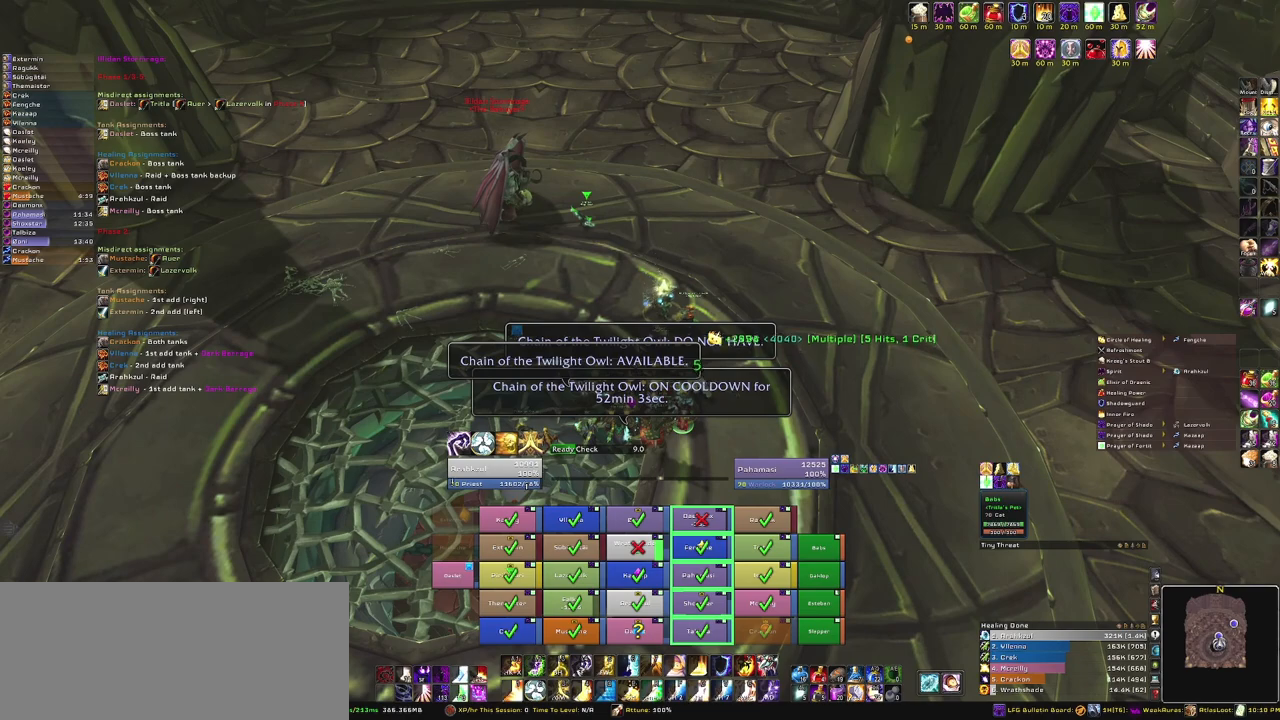
{"keys": [], "mouse": ["right"], "events": [[33, "mouse_right", "down"]]}
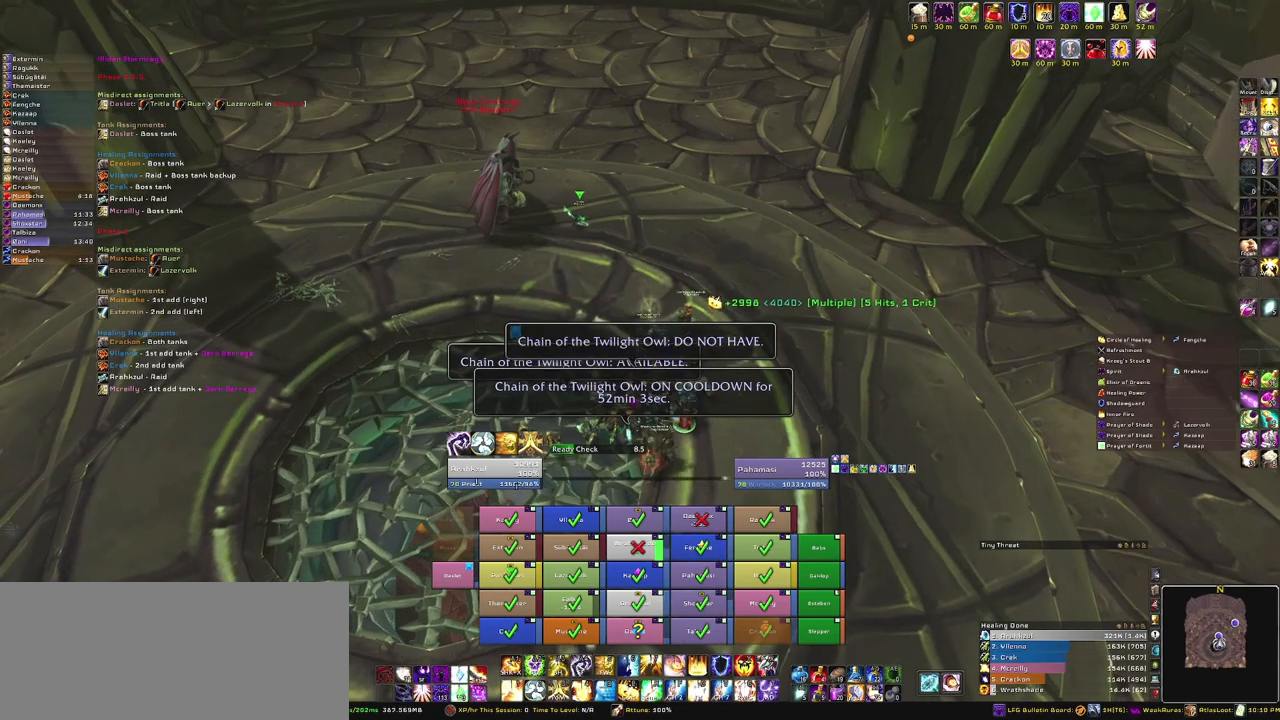
{"keys": [], "mouse": ["right"], "events": []}
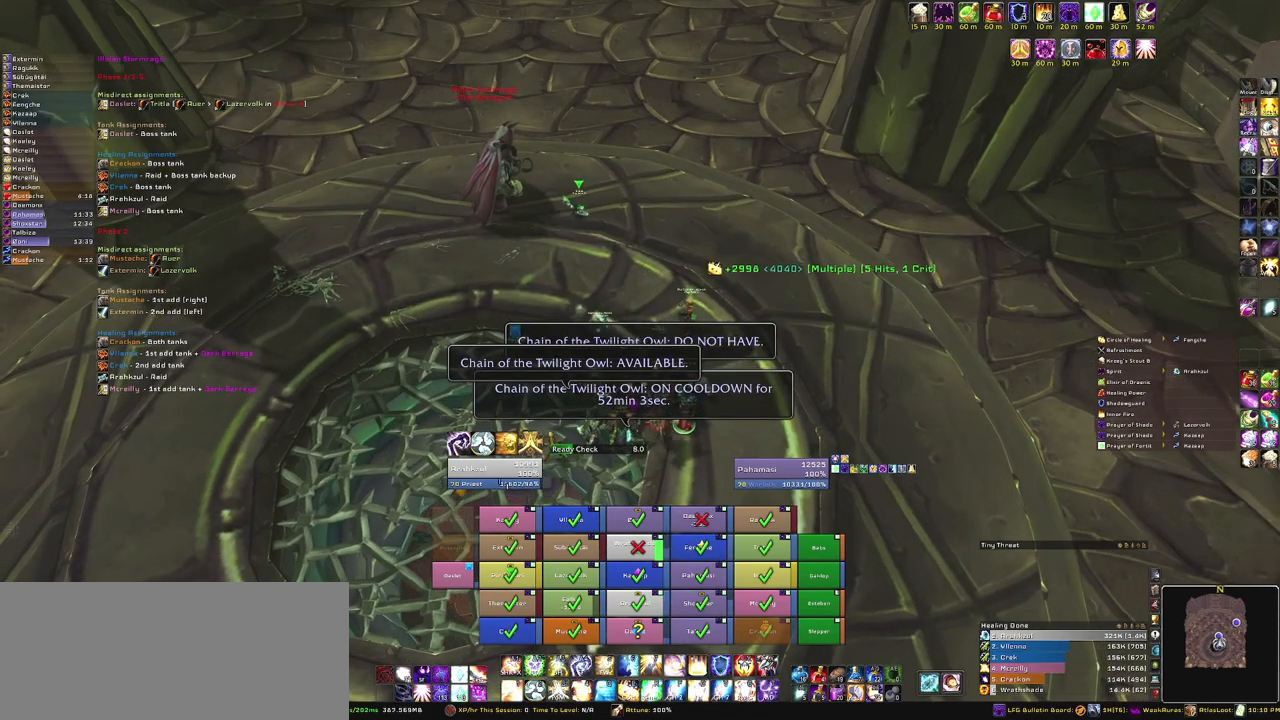
{"keys": [], "mouse": ["right"], "events": []}
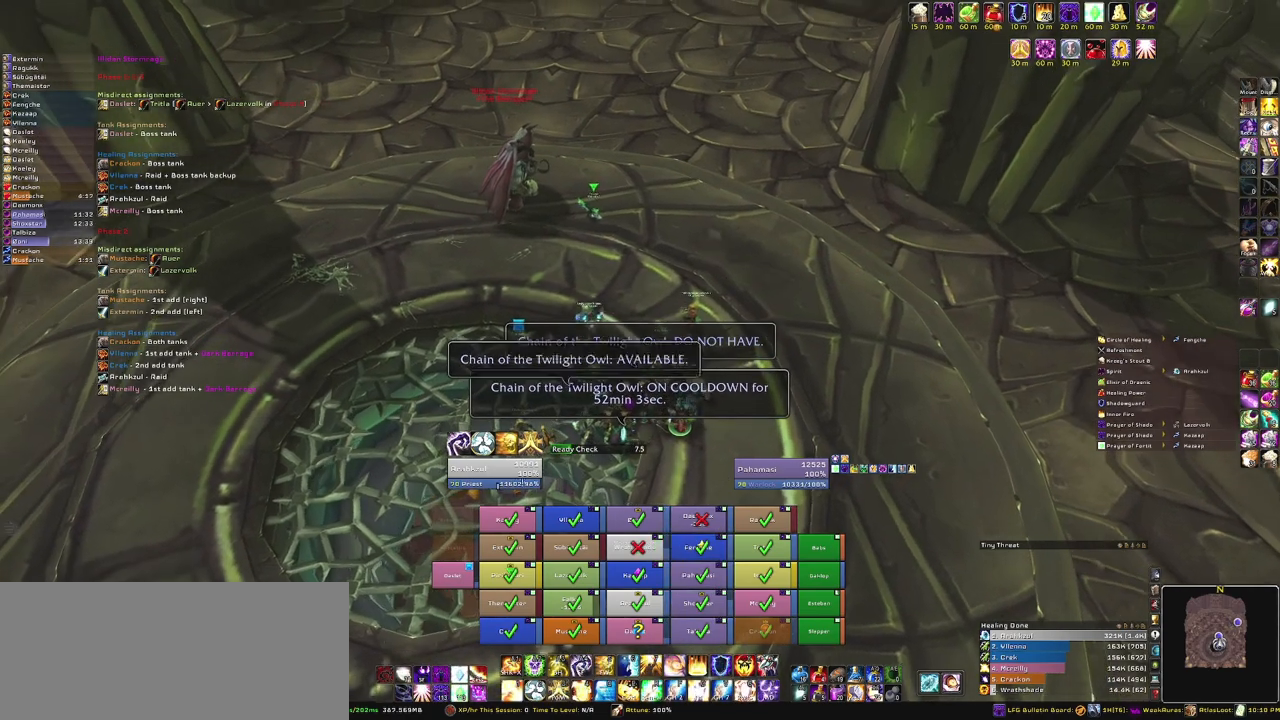
{"keys": ["space"], "mouse": ["right"], "events": [[300, "space", "down"]]}
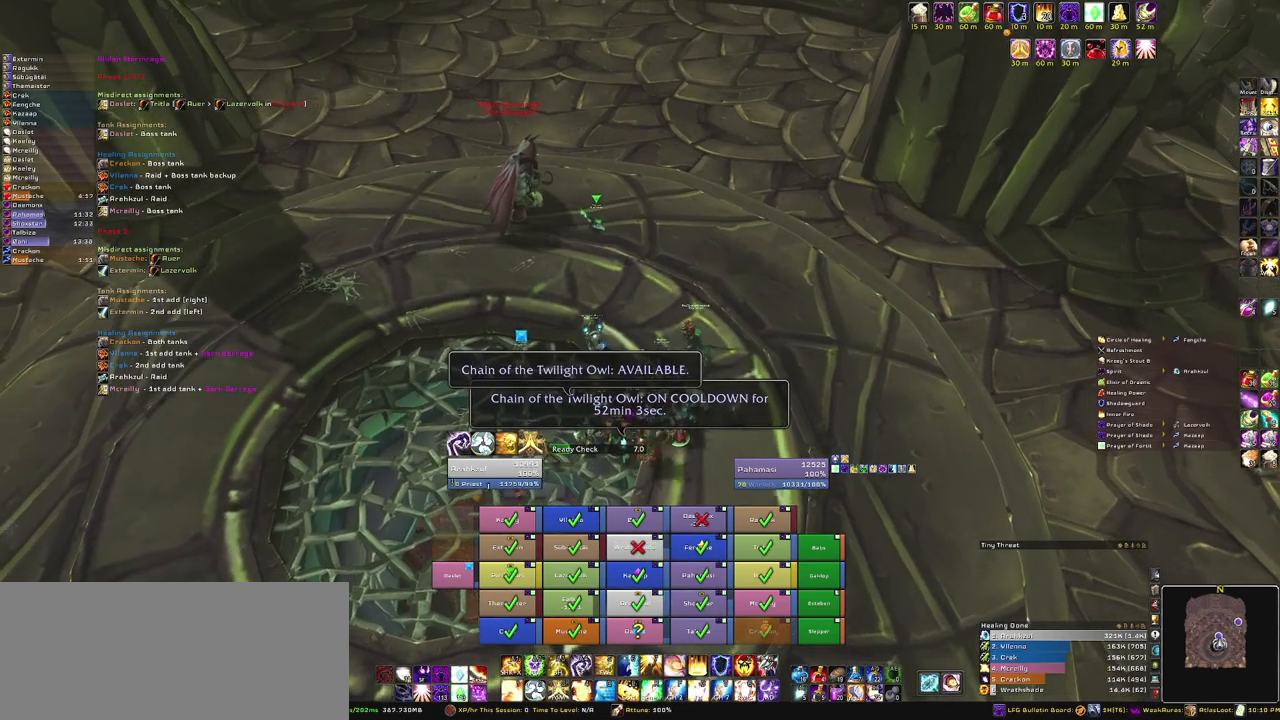
{"keys": [], "mouse": ["right"], "events": [[33, "space", "up"]]}
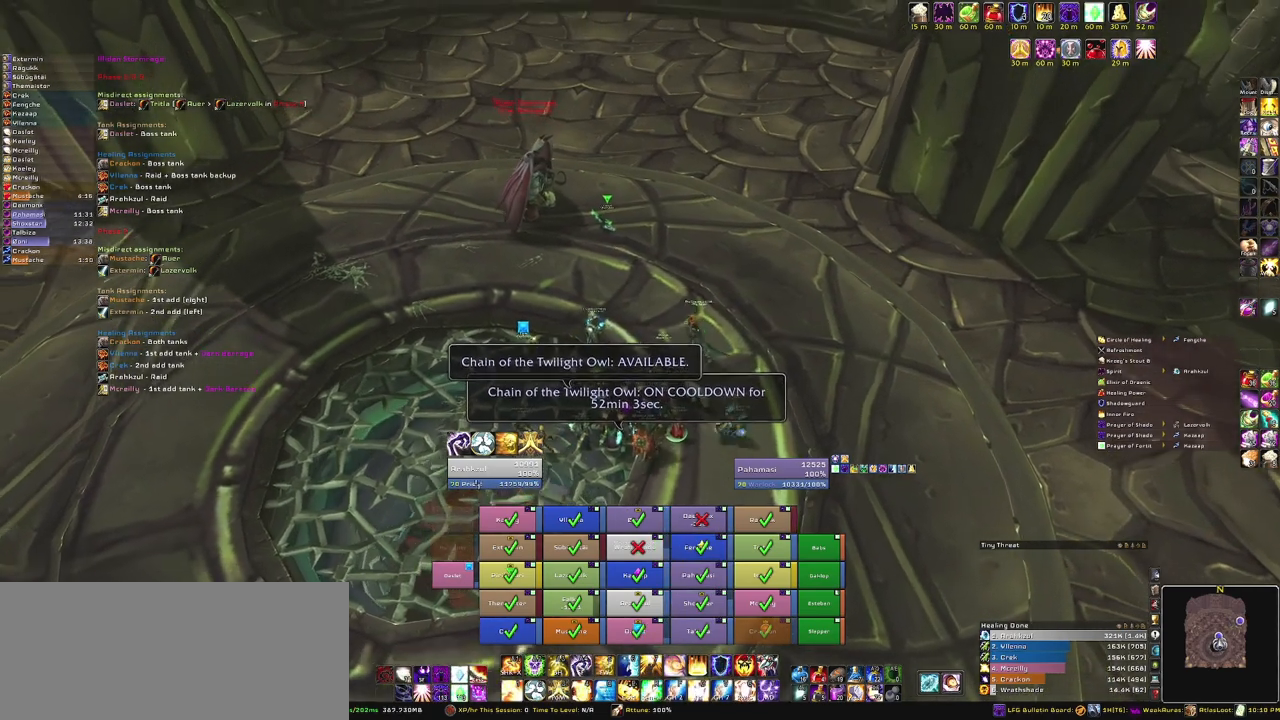
{"keys": ["a"], "mouse": ["right"], "events": [[433, "a", "down"]]}